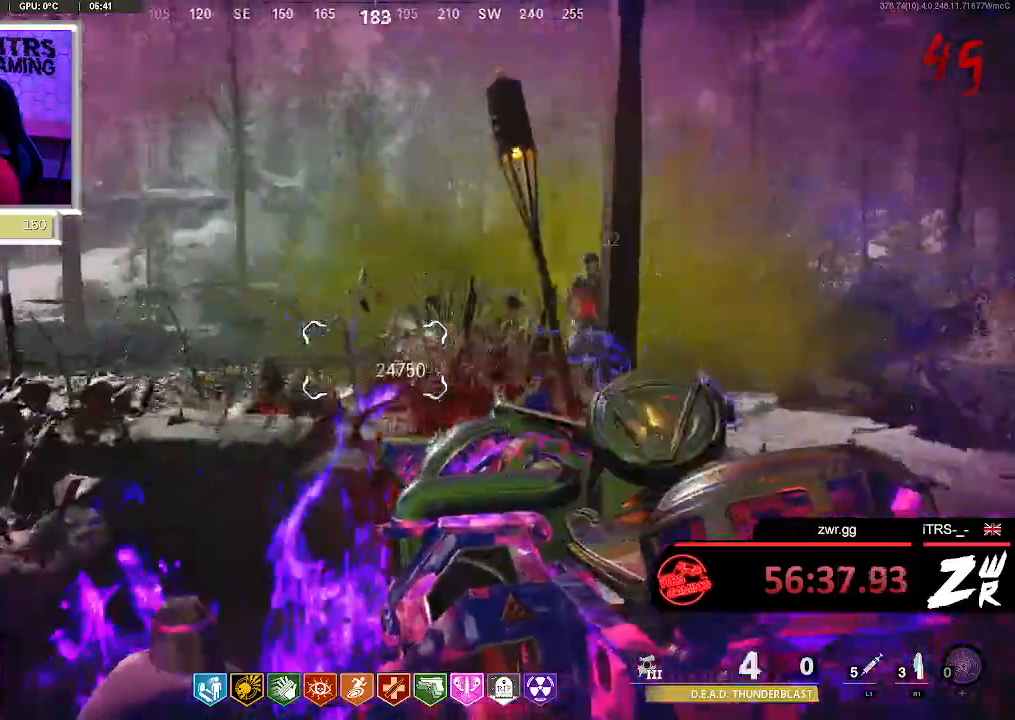
Gameplay with a controller (PlayStation layout); each line is a JSON object with the inputs held at the frame after it. "events" lists button and stick changes between this image and that frame as [ms after this image, input, new state], when the widget could be followed in between. This document gives stick clicks only as held states, not as events.
{"buttons": ["R1"], "left_stick": "center", "right_stick": "center", "events": [[100, "L2", "up"], [133, "right_stick", "right"], [167, "R1", "down"], [233, "right_stick", "center"], [367, "left_stick", "center"]]}
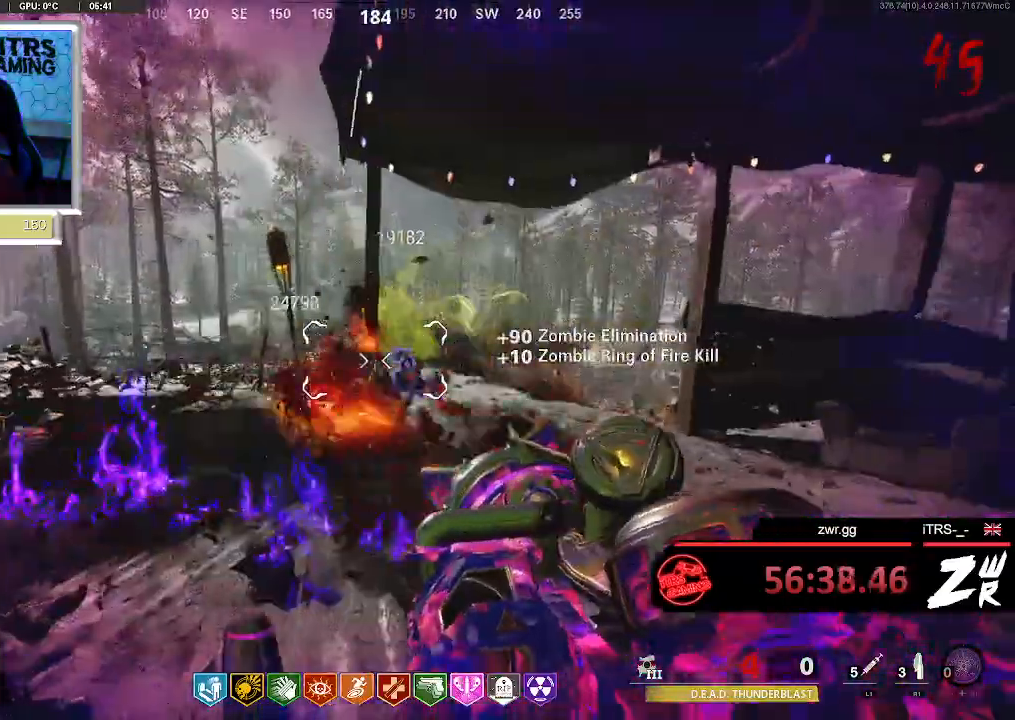
{"buttons": [], "left_stick": "up-right", "right_stick": "center", "events": [[167, "left_stick", "up-right"], [300, "R1", "up"]]}
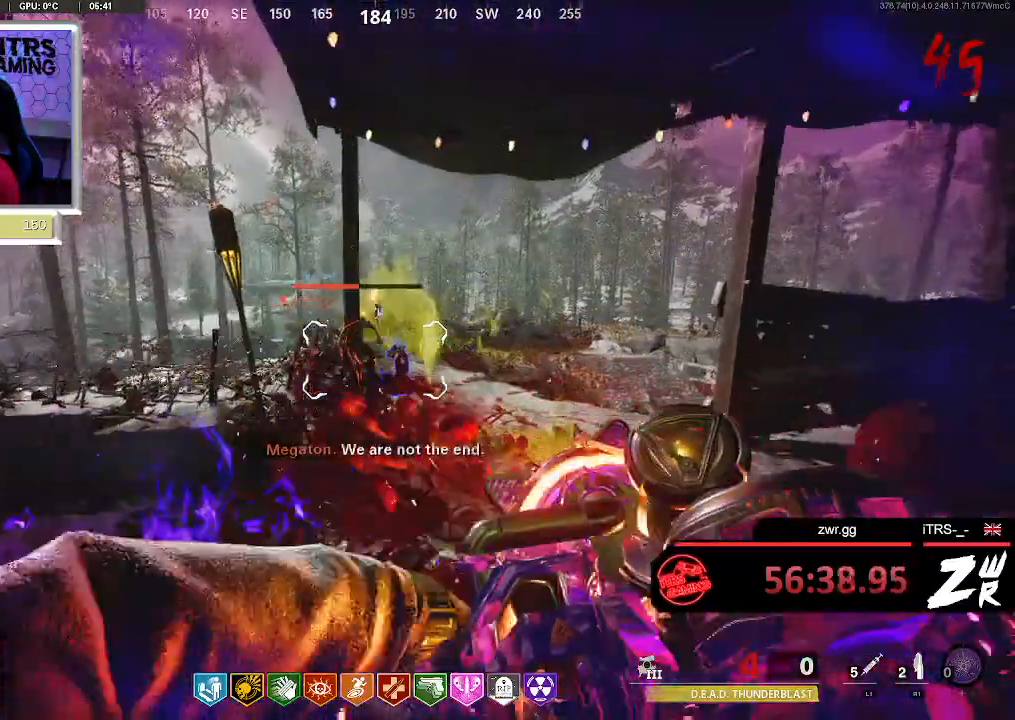
{"buttons": [], "left_stick": "down-left", "right_stick": "center", "events": [[67, "left_stick", "center"], [267, "left_stick", "down-left"]]}
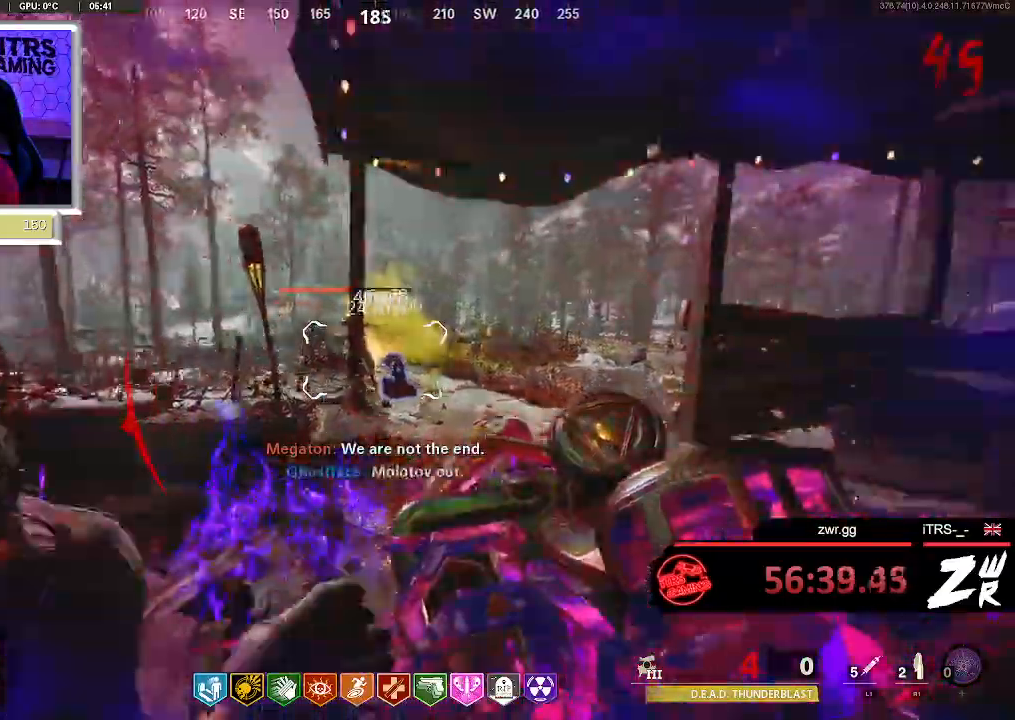
{"buttons": ["L2"], "left_stick": "up-left", "right_stick": "center", "events": [[67, "left_stick", "left"], [100, "L2", "down"], [433, "left_stick", "up-left"]]}
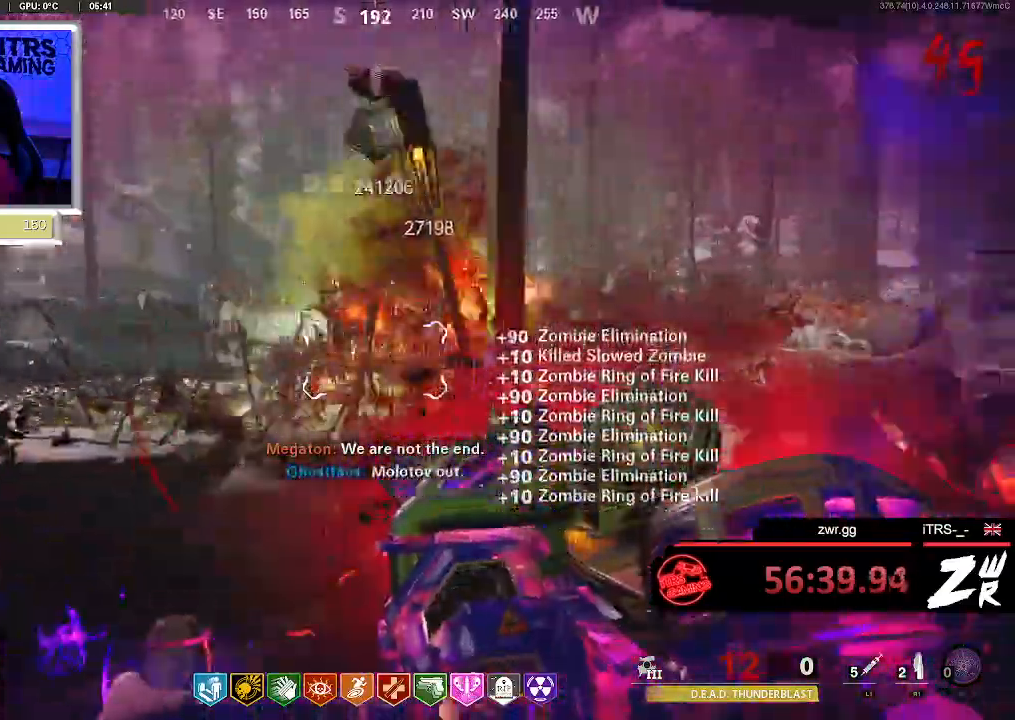
{"buttons": ["L2"], "left_stick": "center", "right_stick": "center", "events": [[67, "left_stick", "center"]]}
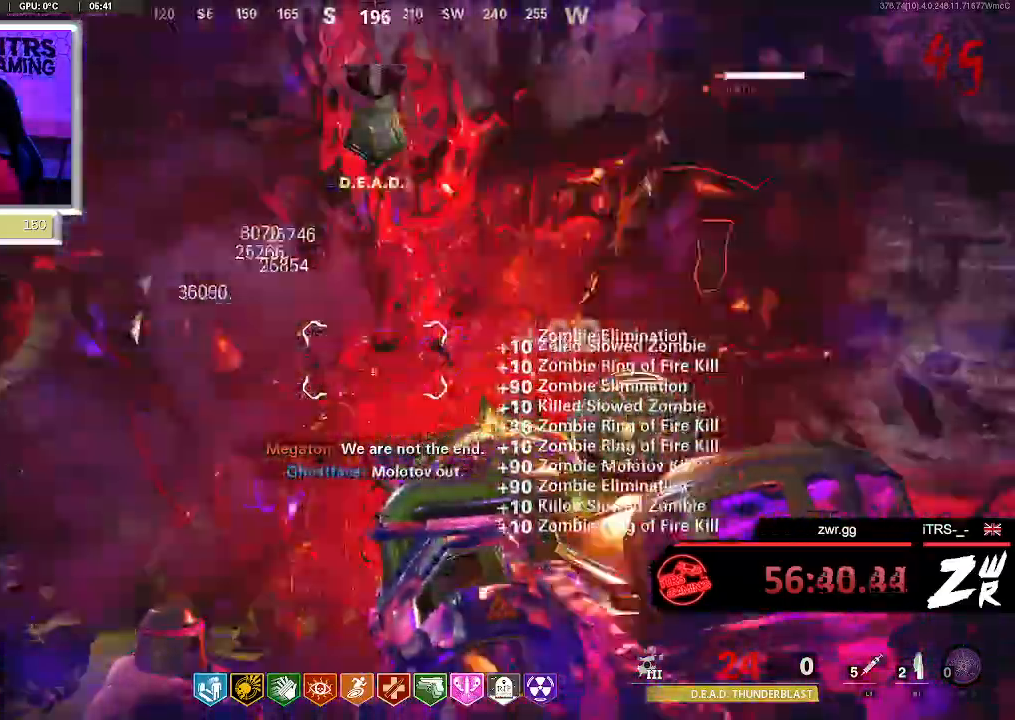
{"buttons": ["L2"], "left_stick": "center", "right_stick": "center", "events": []}
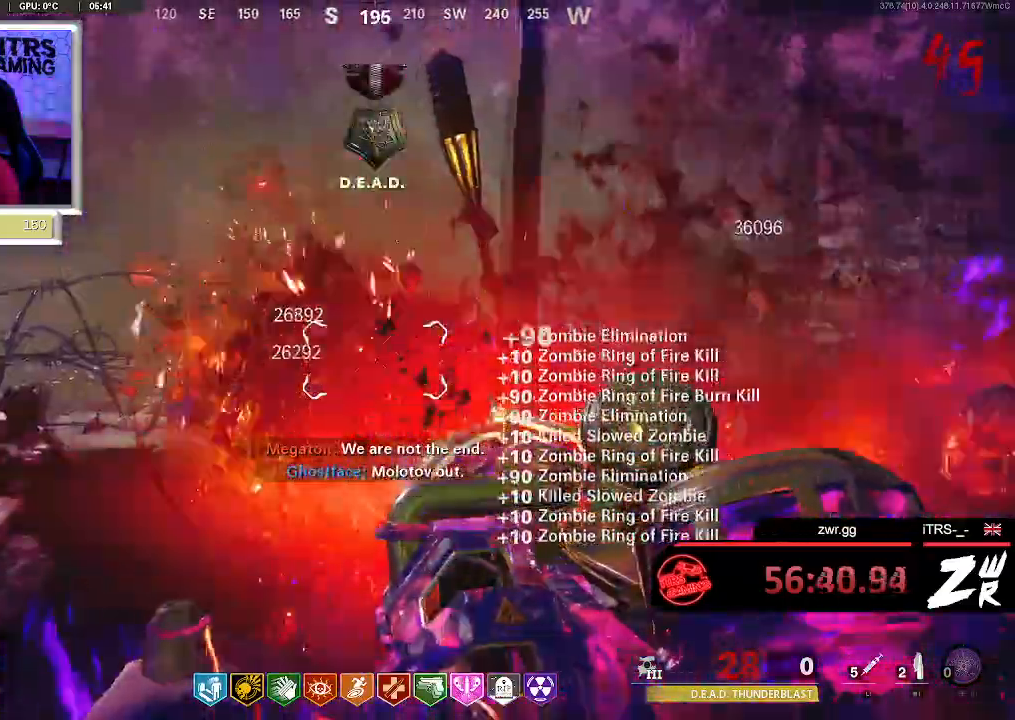
{"buttons": ["L2"], "left_stick": "center", "right_stick": "center", "events": []}
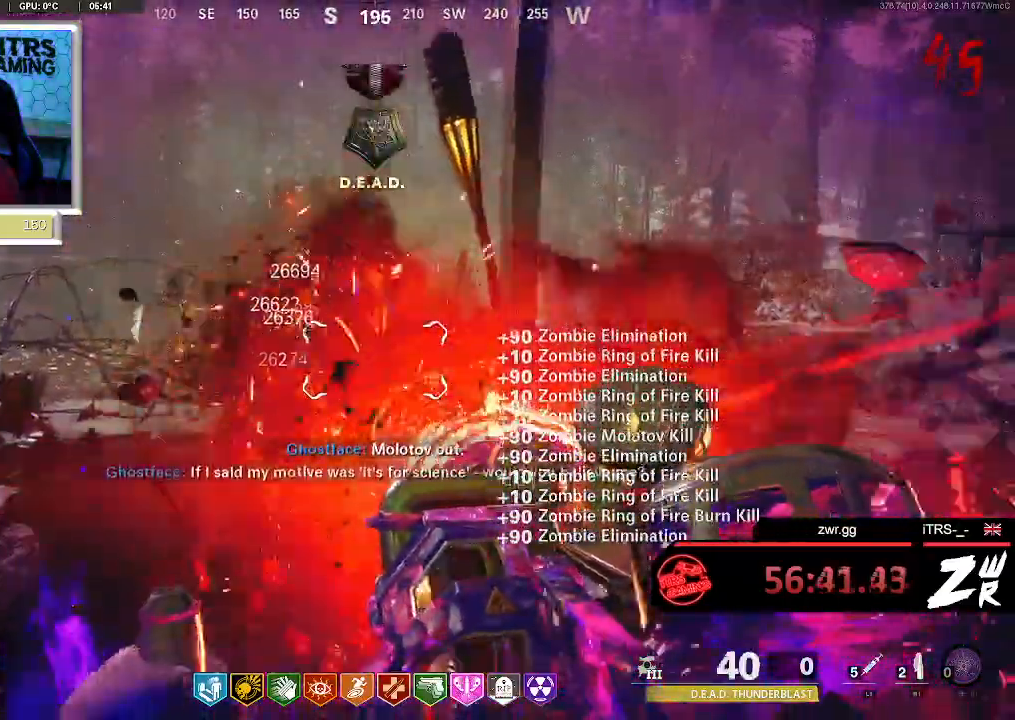
{"buttons": ["L2"], "left_stick": "center", "right_stick": "center", "events": []}
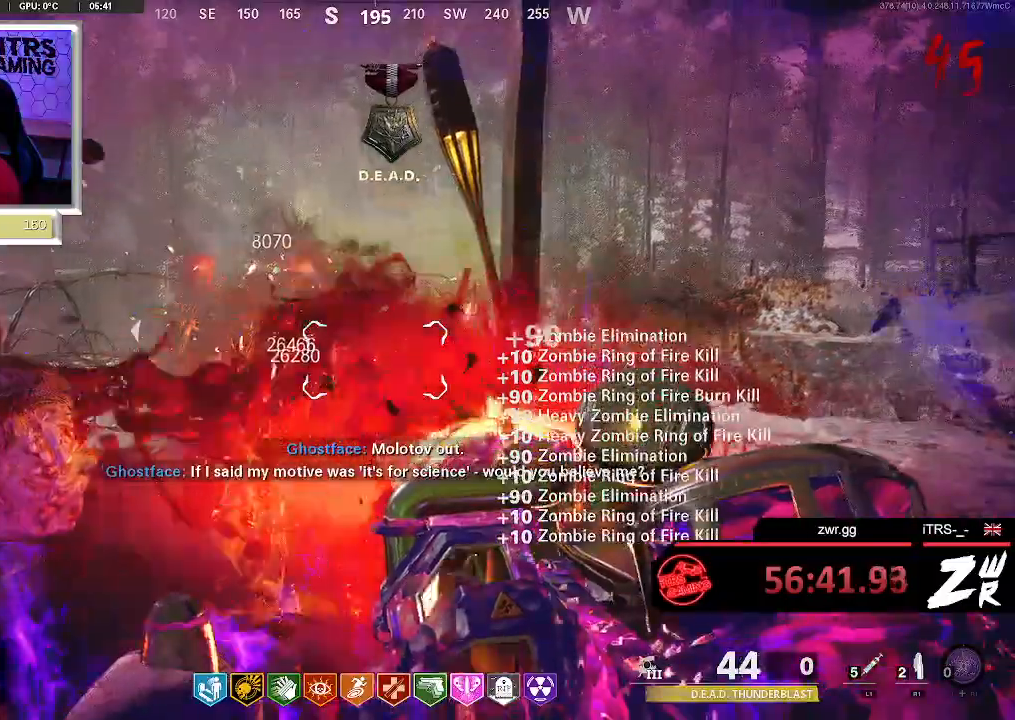
{"buttons": ["L2"], "left_stick": "center", "right_stick": "center", "events": []}
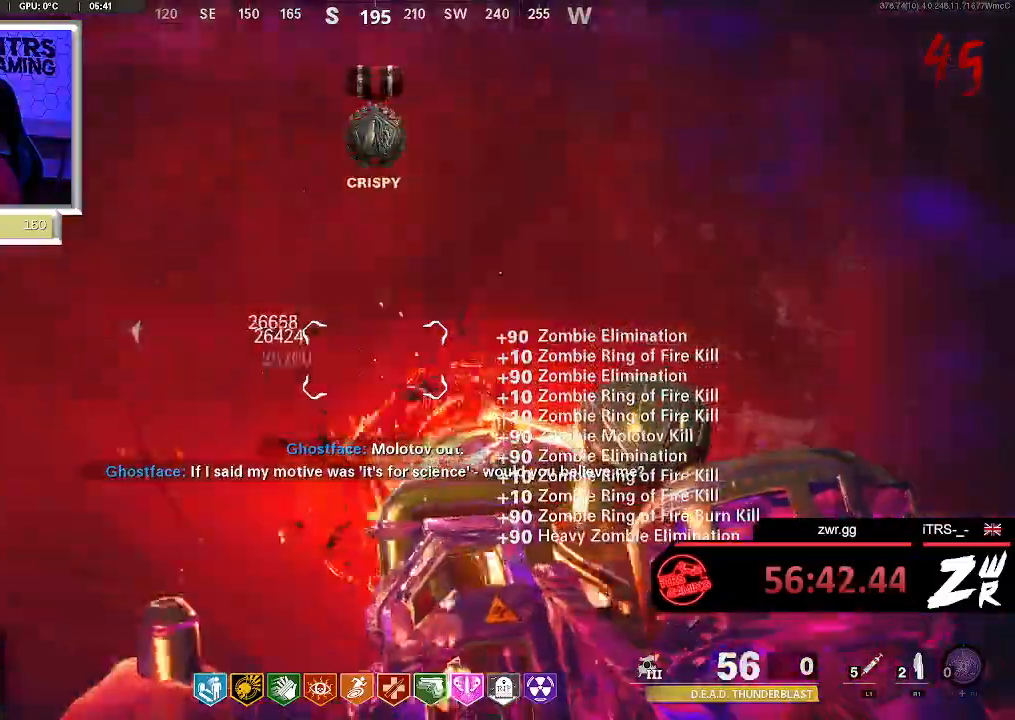
{"buttons": ["L2"], "left_stick": "center", "right_stick": "center", "events": []}
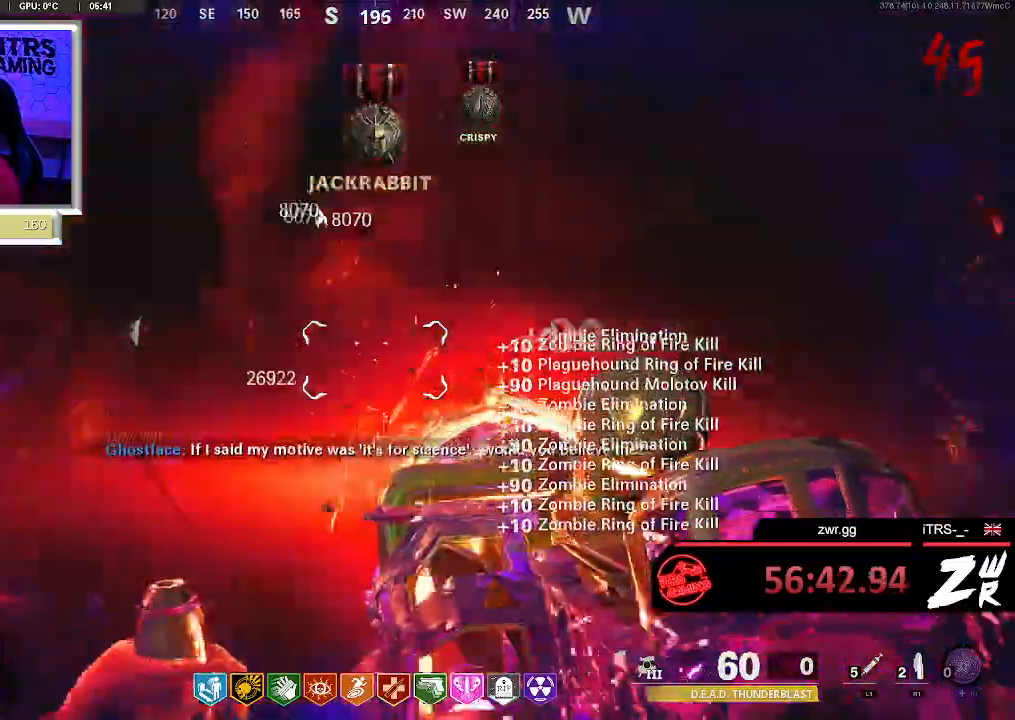
{"buttons": ["L2"], "left_stick": "center", "right_stick": "center", "events": []}
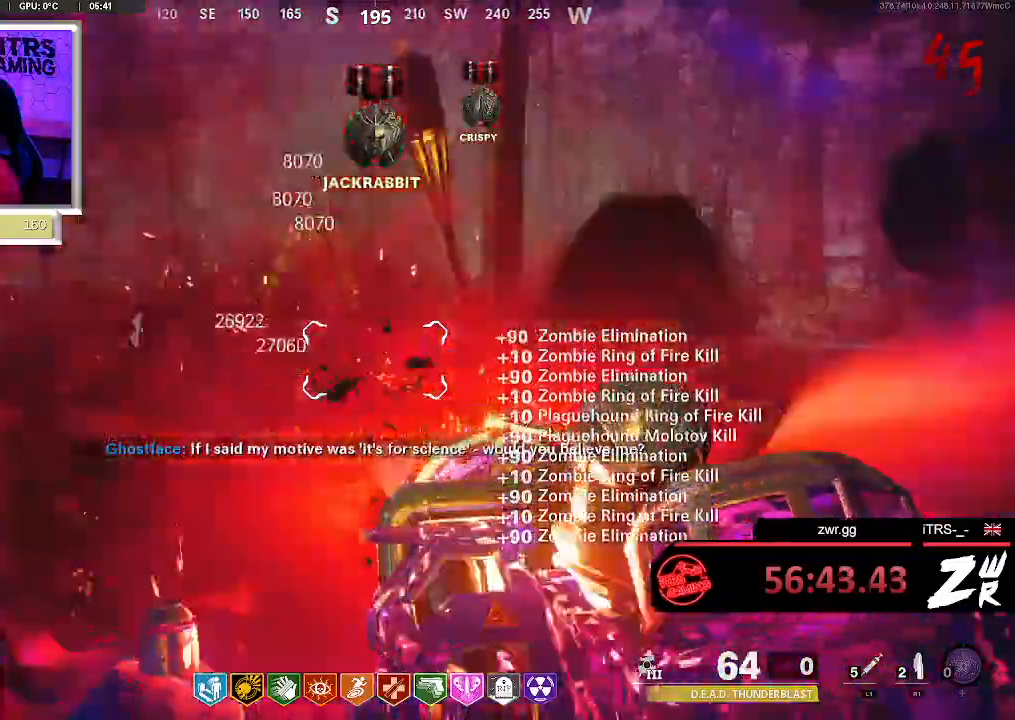
{"buttons": ["L2"], "left_stick": "center", "right_stick": "center", "events": []}
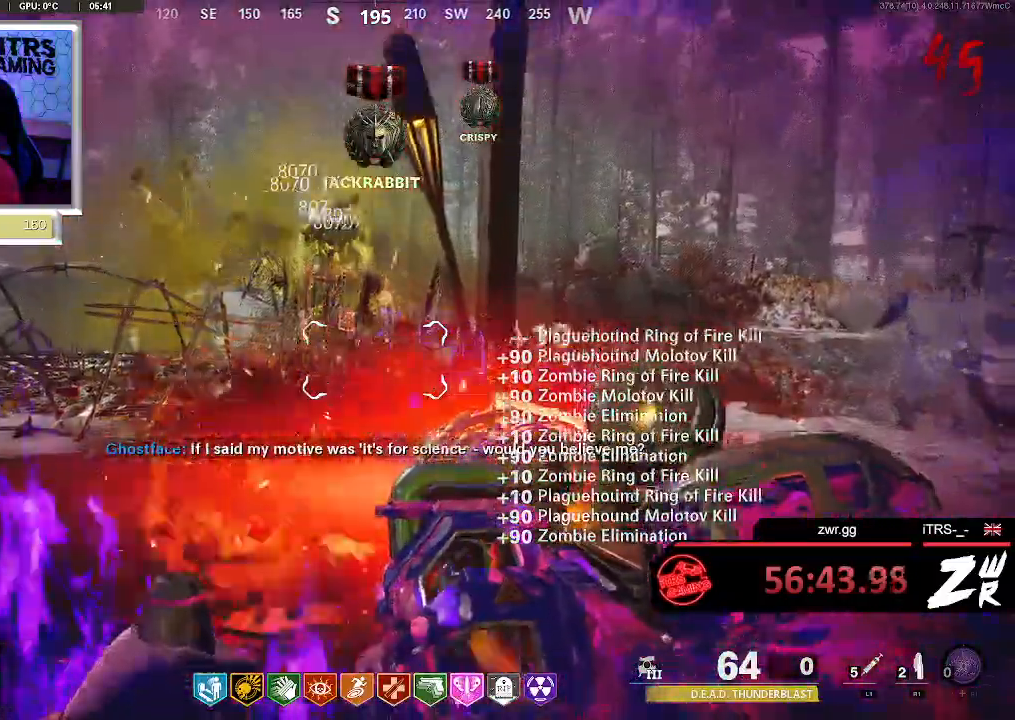
{"buttons": ["L2"], "left_stick": "center", "right_stick": "center", "events": []}
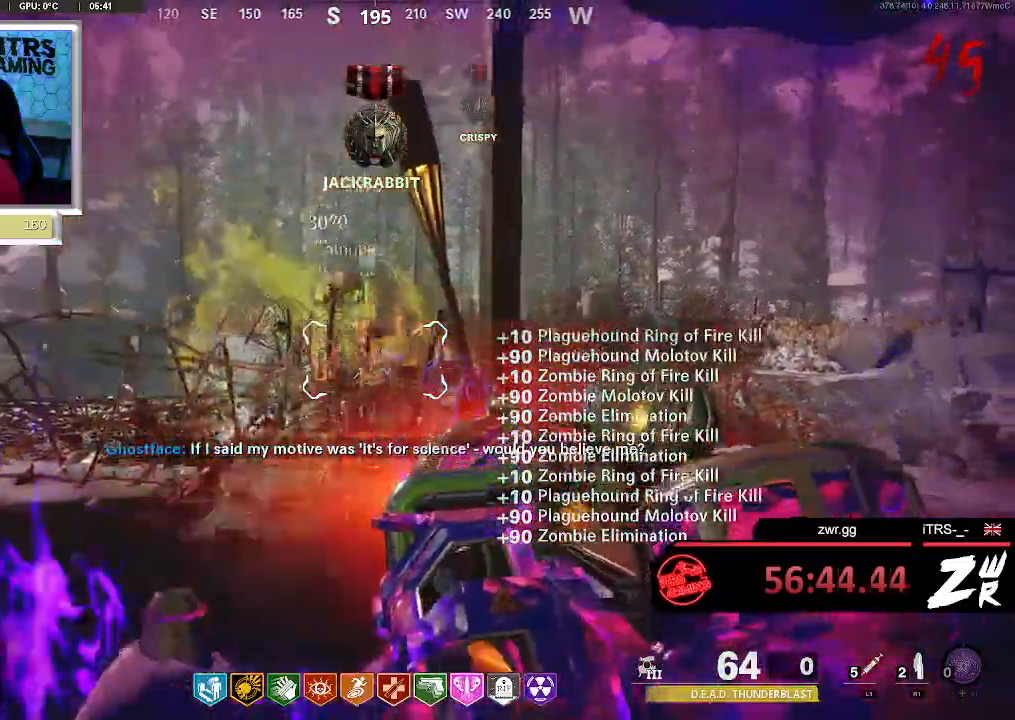
{"buttons": ["L2"], "left_stick": "center", "right_stick": "center", "events": []}
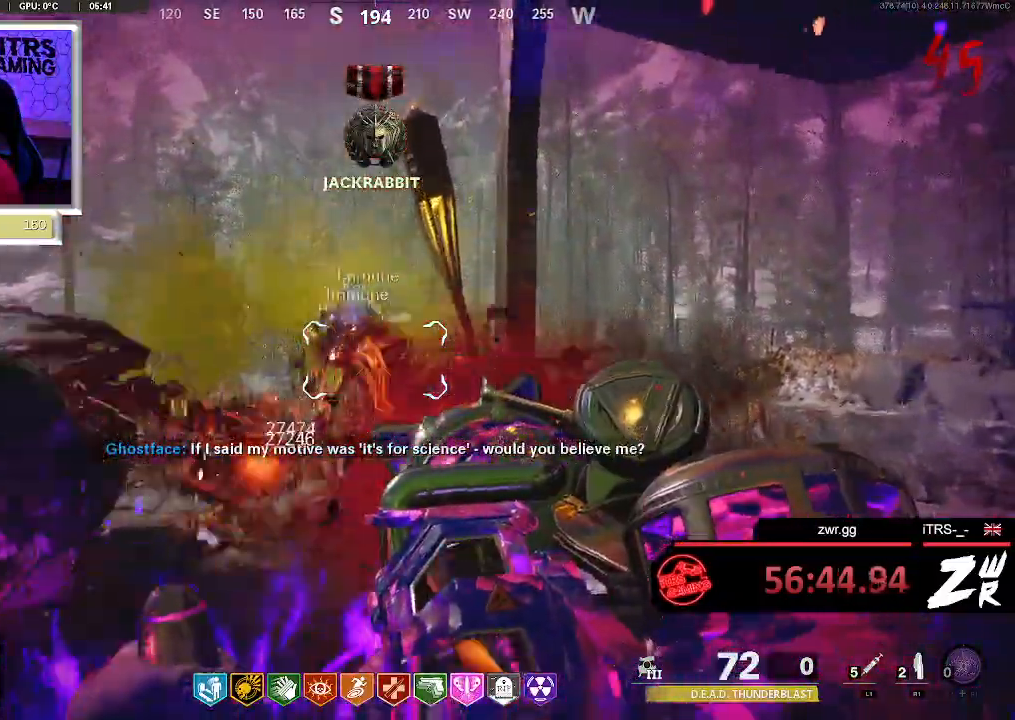
{"buttons": ["L2"], "left_stick": "center", "right_stick": "center"}
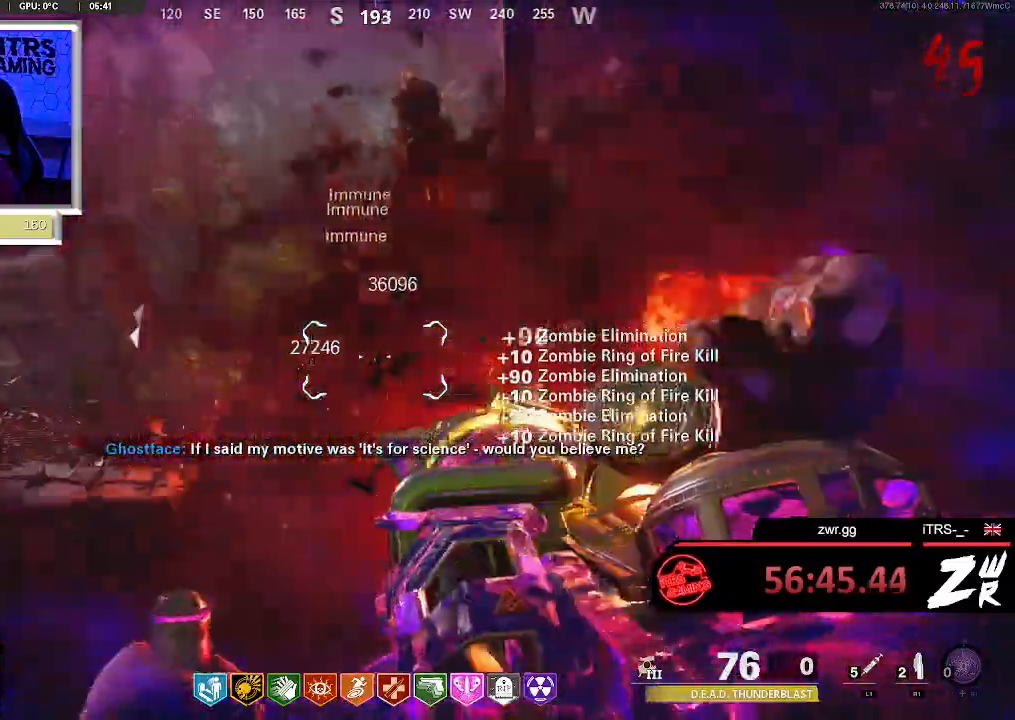
{"buttons": ["L2"], "left_stick": "center", "right_stick": "center"}
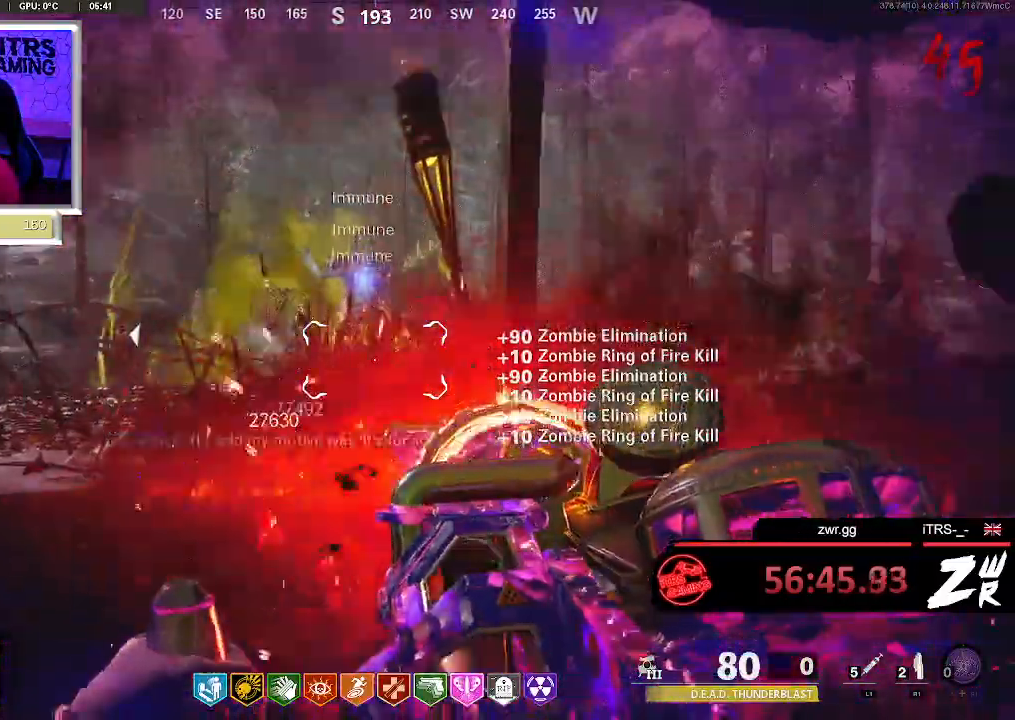
{"buttons": ["L2"], "left_stick": "center", "right_stick": "center", "events": []}
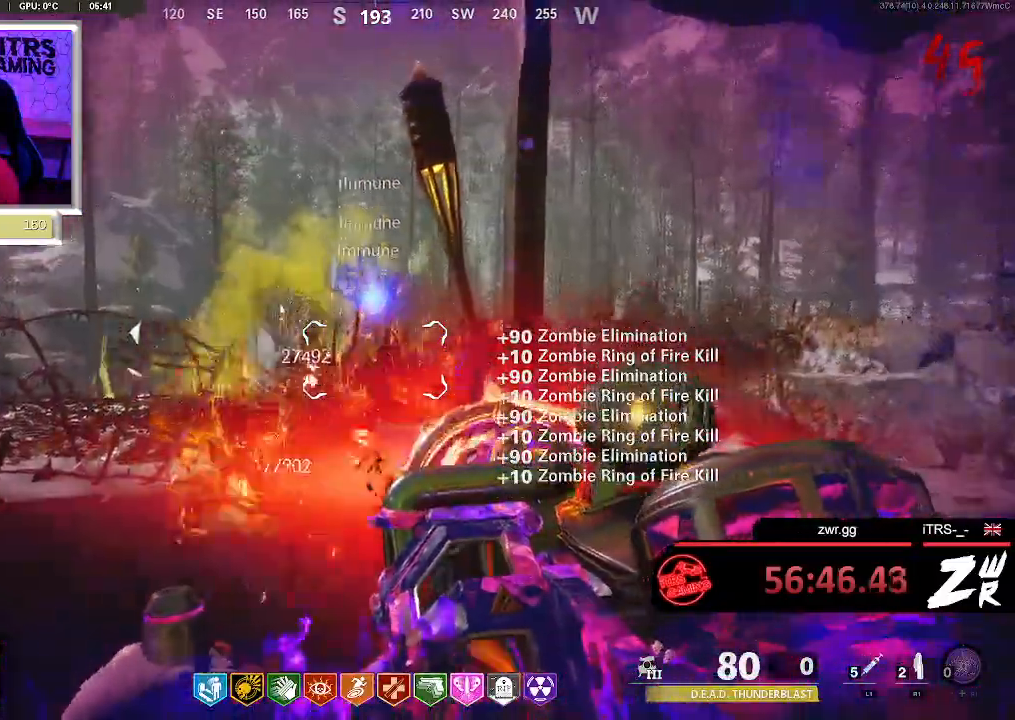
{"buttons": ["L2"], "left_stick": "center", "right_stick": "center", "events": []}
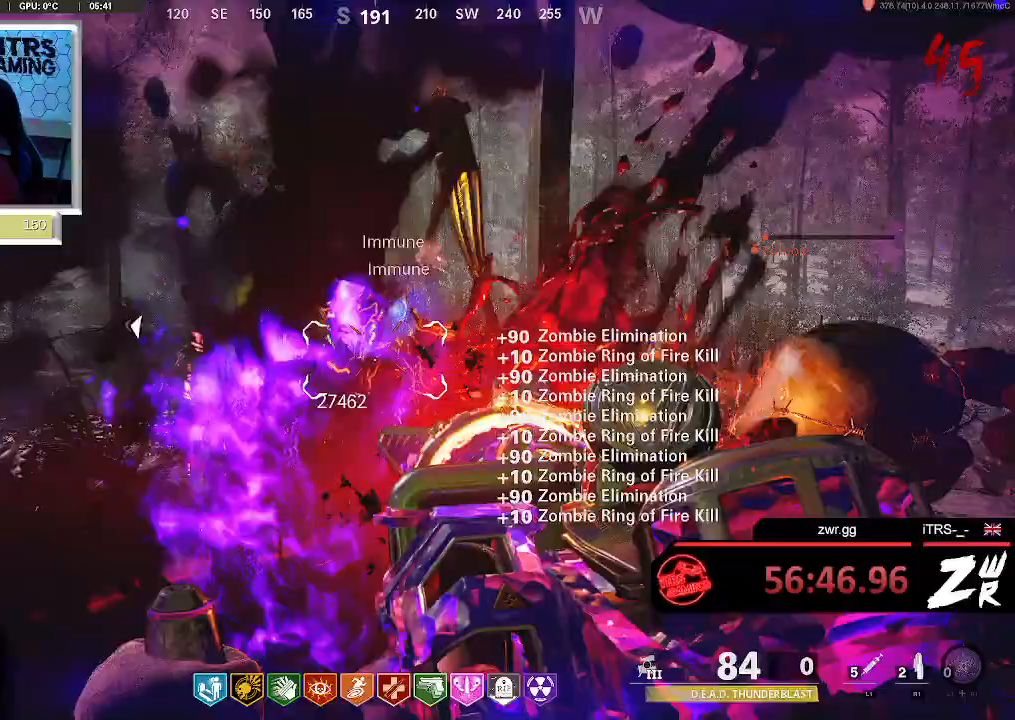
{"buttons": ["L2"], "left_stick": "center", "right_stick": "center", "events": []}
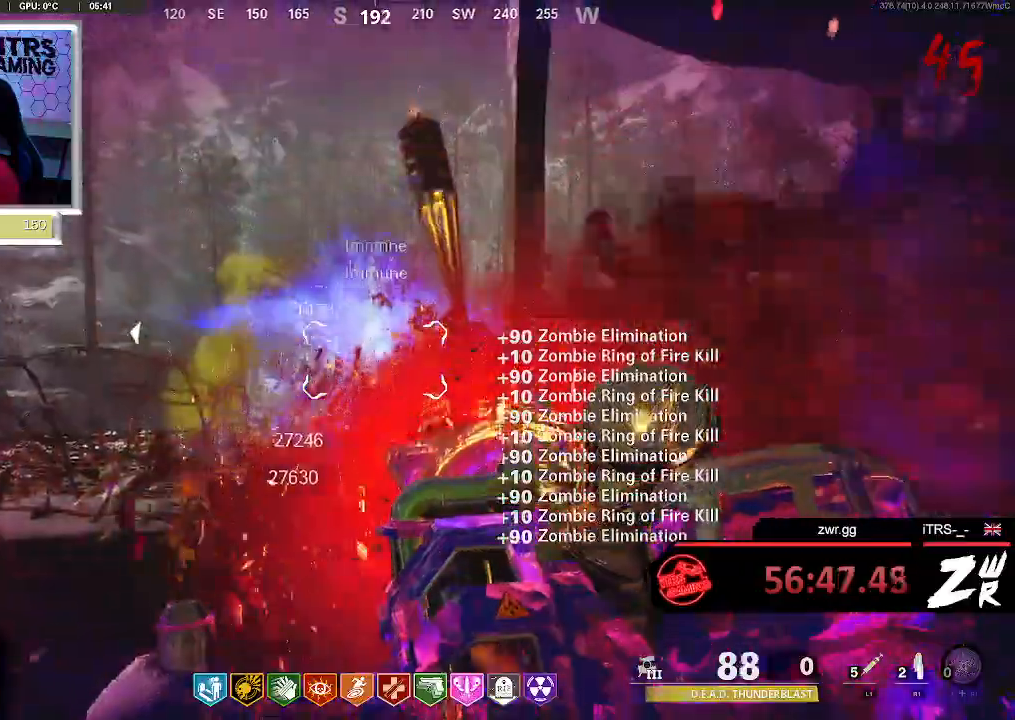
{"buttons": ["L2"], "left_stick": "center", "right_stick": "center", "events": []}
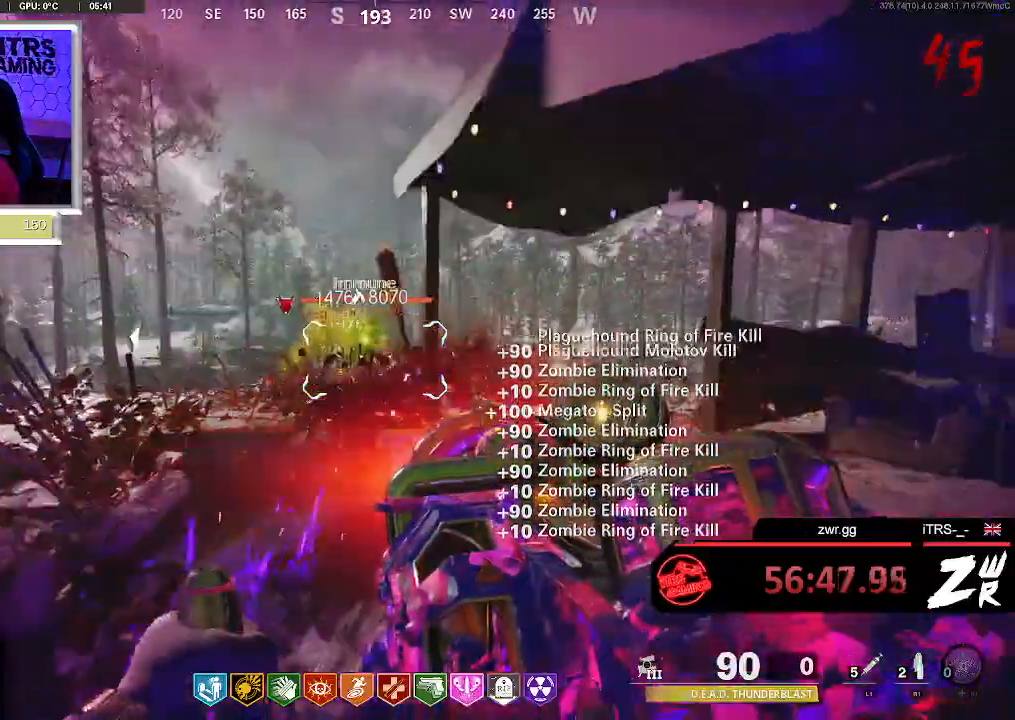
{"buttons": [], "left_stick": "up", "right_stick": "center", "events": [[367, "L2", "up"], [467, "left_stick", "up"]]}
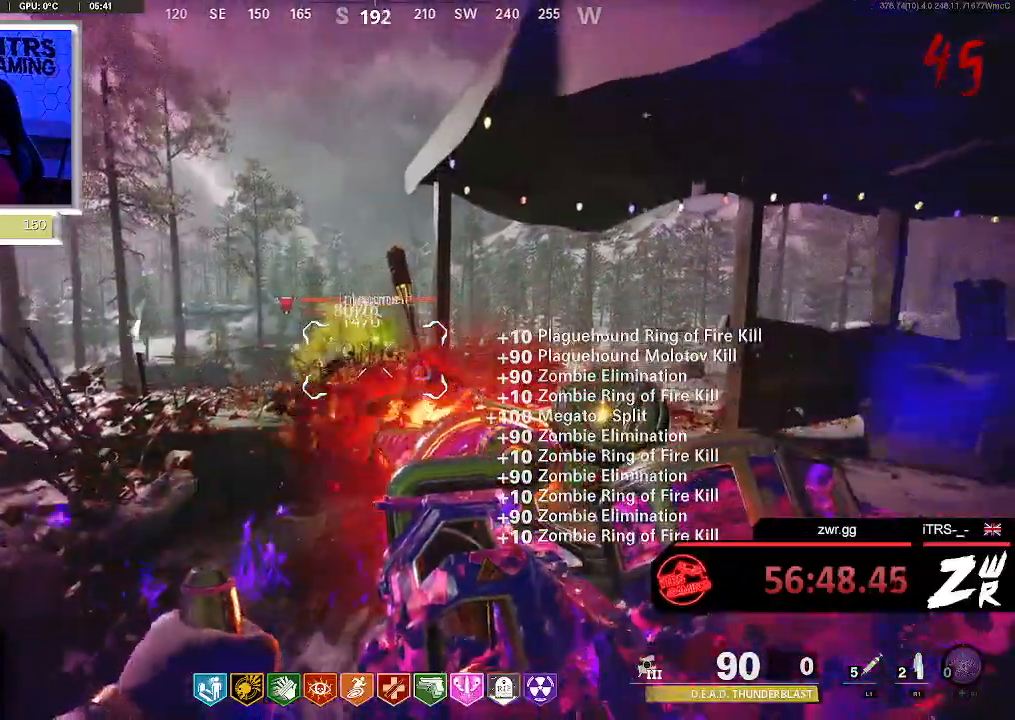
{"buttons": [], "left_stick": "down-right", "right_stick": "center", "events": [[100, "R2", "down"], [300, "left_stick", "center"], [400, "R2", "up"], [467, "left_stick", "down-right"]]}
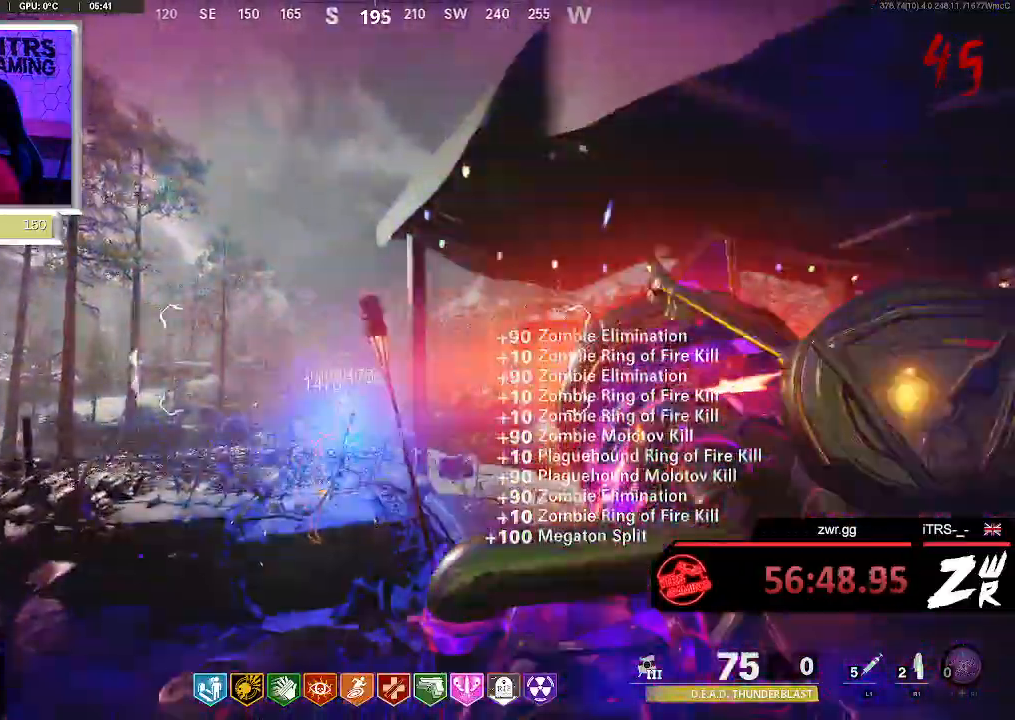
{"buttons": [], "left_stick": "up-left", "right_stick": "center", "events": [[267, "left_stick", "center"], [400, "left_stick", "up-left"]]}